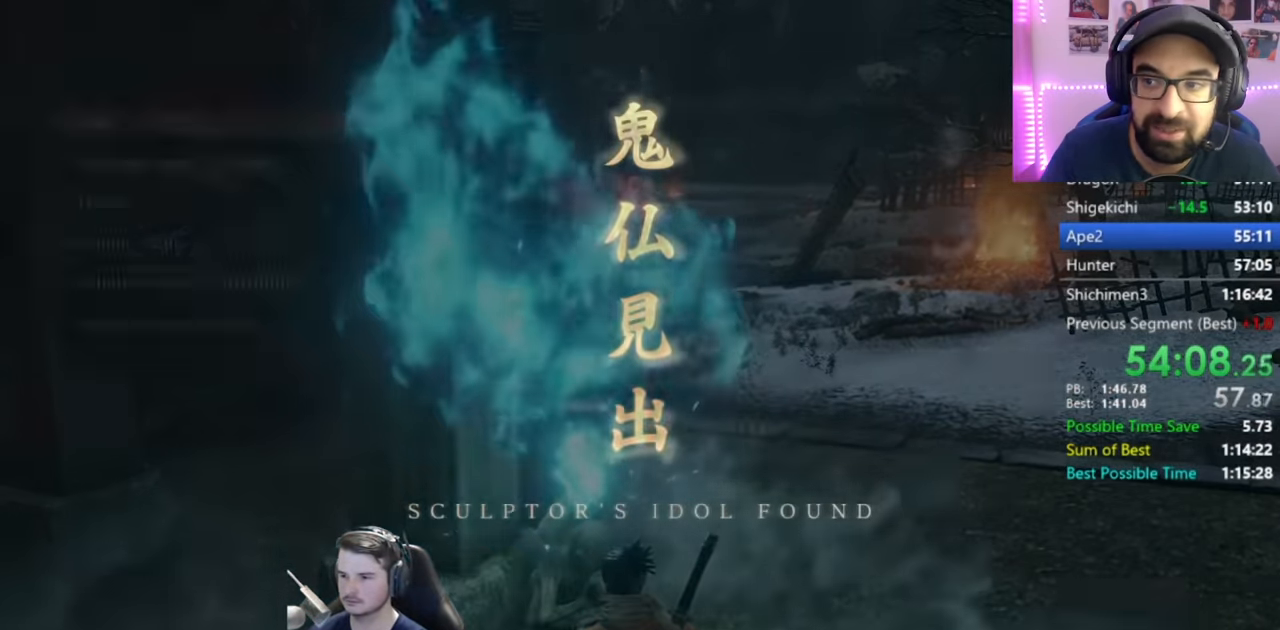
Gameplay with a controller (Xbox layout); each line is a JSON object with the inputs held at the frame after it. "events" lists button and stick changes between this image and that frame as [ms after this image, input, new state], when the widget could be followed in between.
{"buttons": ["A"], "left_stick": "center", "right_stick": "center", "events": [[316, "DPAD_UP", "down"], [350, "A", "down"], [383, "DPAD_UP", "up"], [417, "A", "up"], [483, "A", "down"]]}
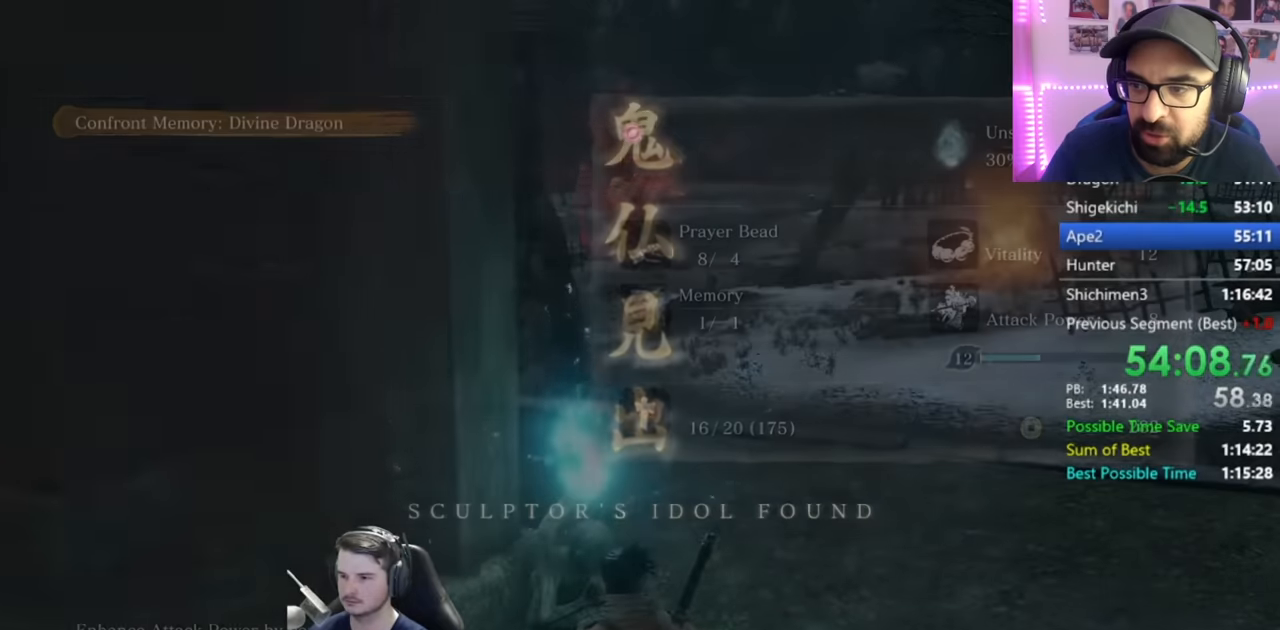
{"buttons": ["A"], "left_stick": "center", "right_stick": "center", "events": [[33, "A", "up"], [150, "A", "down"], [200, "A", "up"], [234, "A", "down"], [350, "A", "up"], [384, "A", "down"]]}
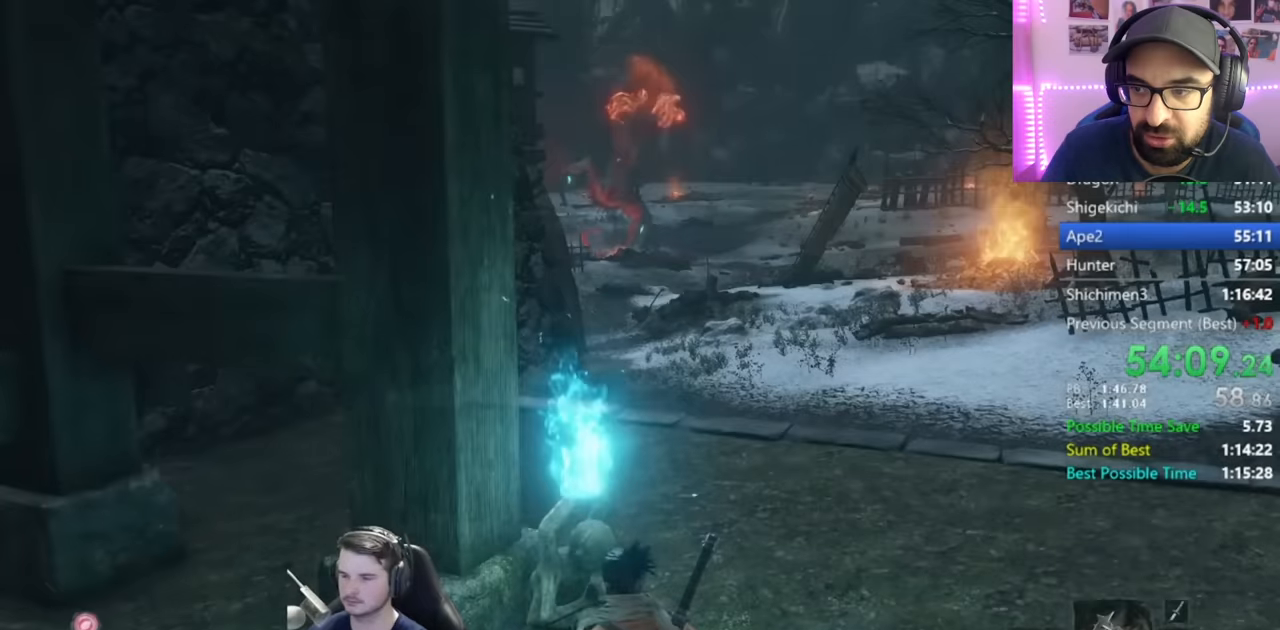
{"buttons": [], "left_stick": "center", "right_stick": "center", "events": [[84, "A", "up"]]}
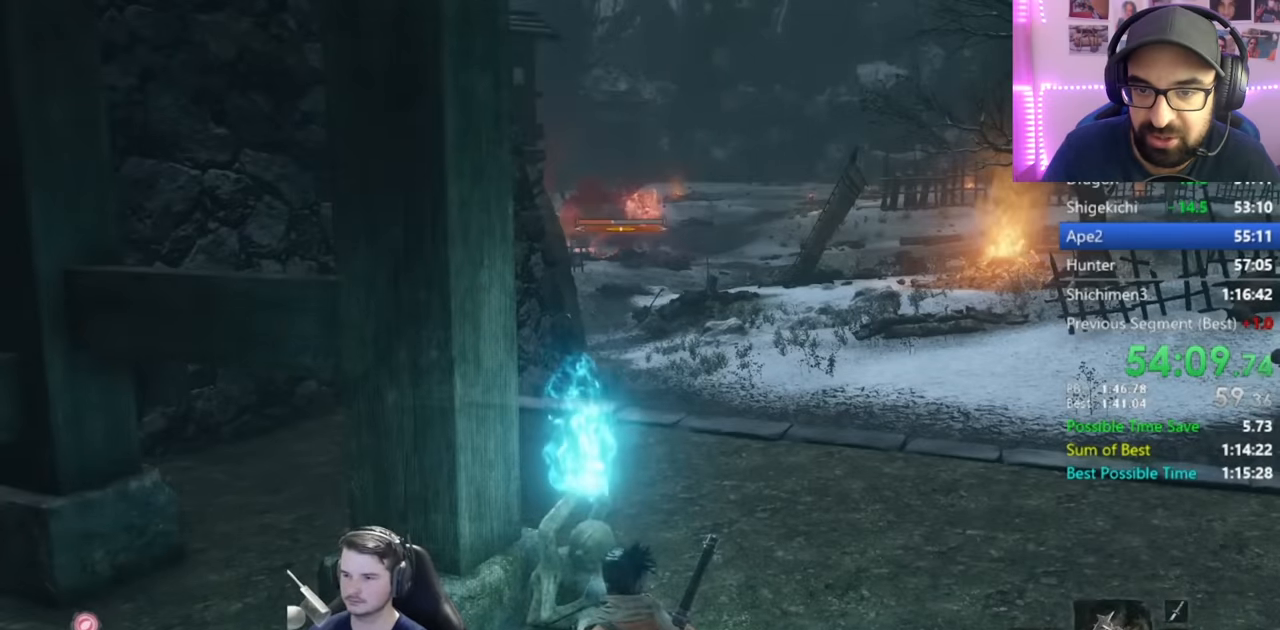
{"buttons": ["A"], "left_stick": "center", "right_stick": "center", "events": [[33, "A", "down"], [100, "A", "up"], [217, "A", "down"], [317, "A", "up"], [417, "A", "down"]]}
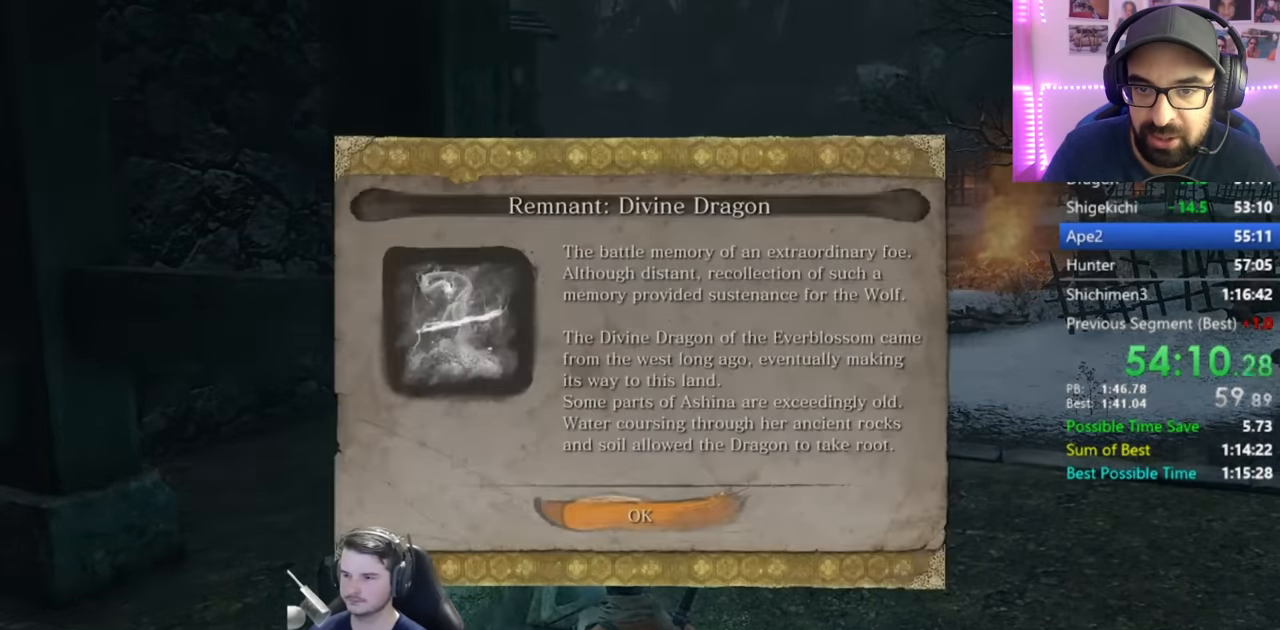
{"buttons": ["A"], "left_stick": "center", "right_stick": "center", "events": [[51, "A", "up"], [117, "A", "down"], [217, "A", "up"], [251, "A", "down"], [317, "A", "up"], [384, "A", "down"]]}
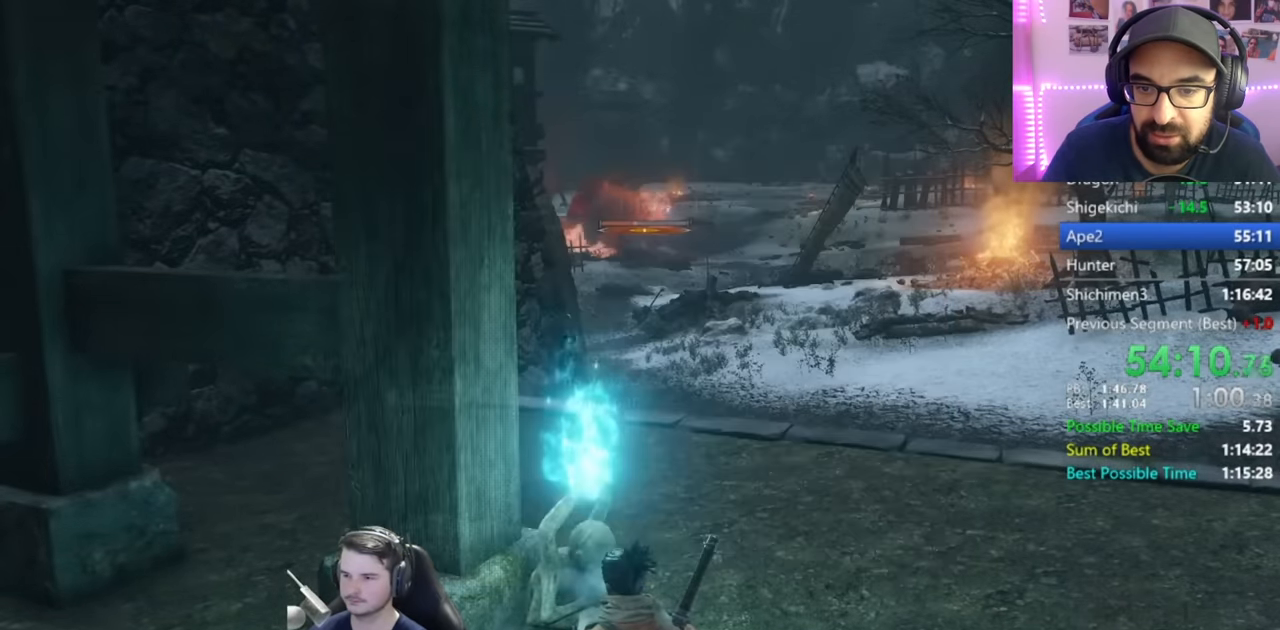
{"buttons": [], "left_stick": "center", "right_stick": "center", "events": [[17, "A", "up"]]}
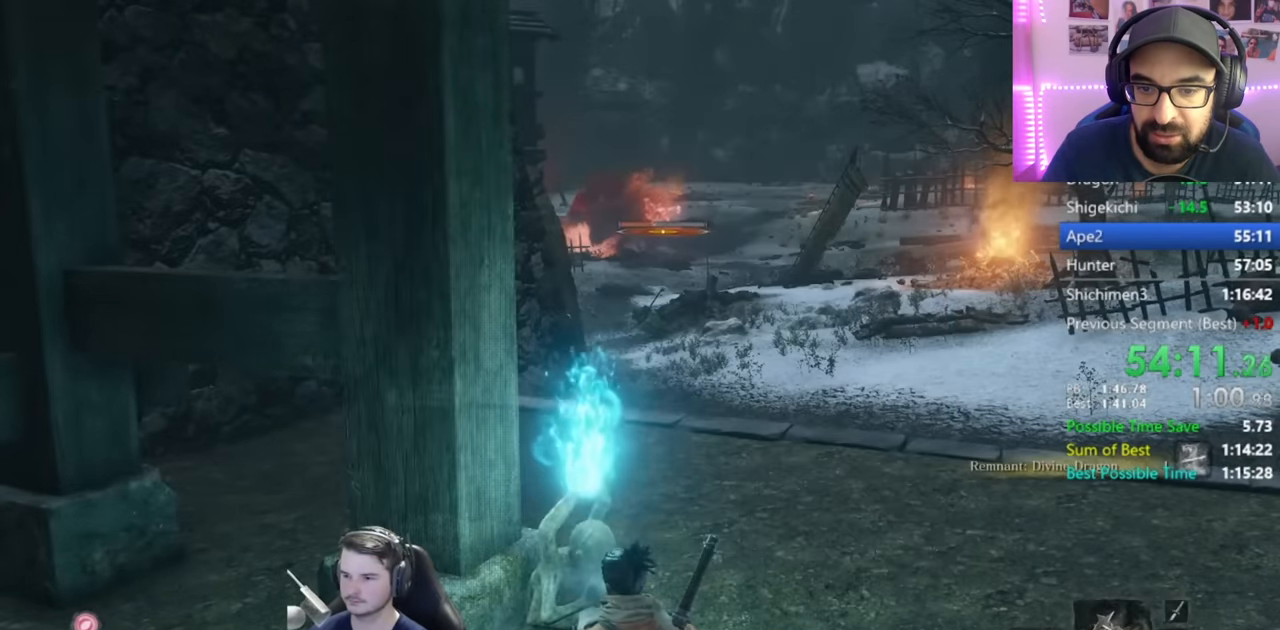
{"buttons": [], "left_stick": "center", "right_stick": "center", "events": []}
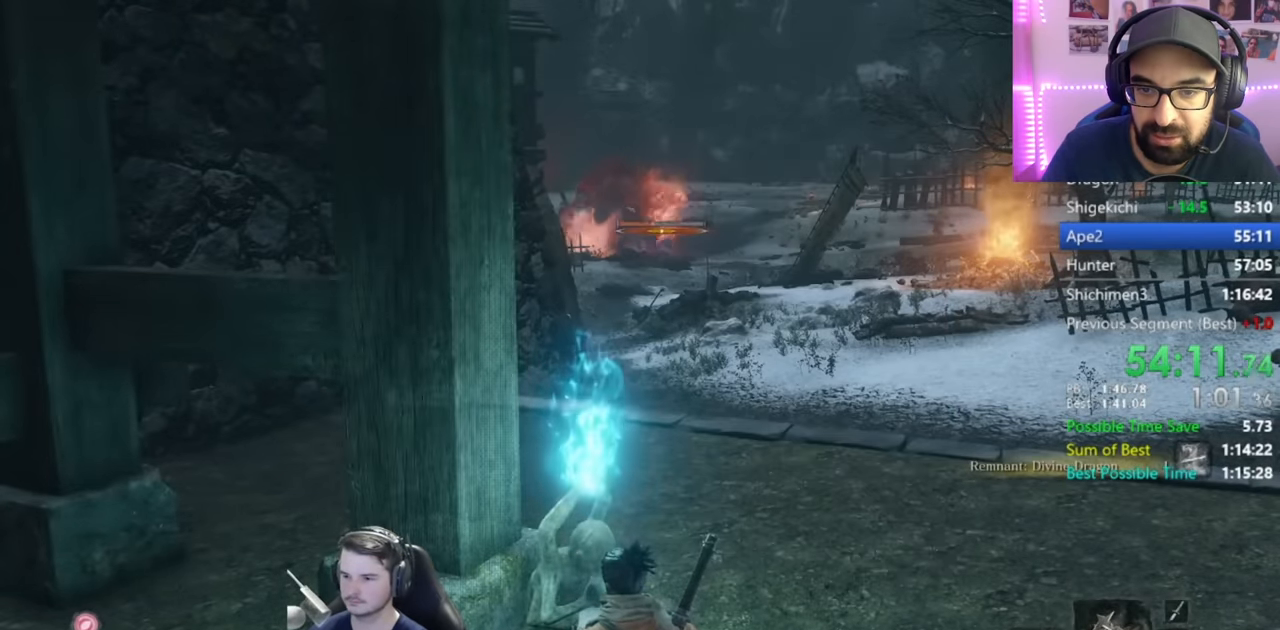
{"buttons": ["A"], "left_stick": "center", "right_stick": "center", "events": [[434, "A", "down"]]}
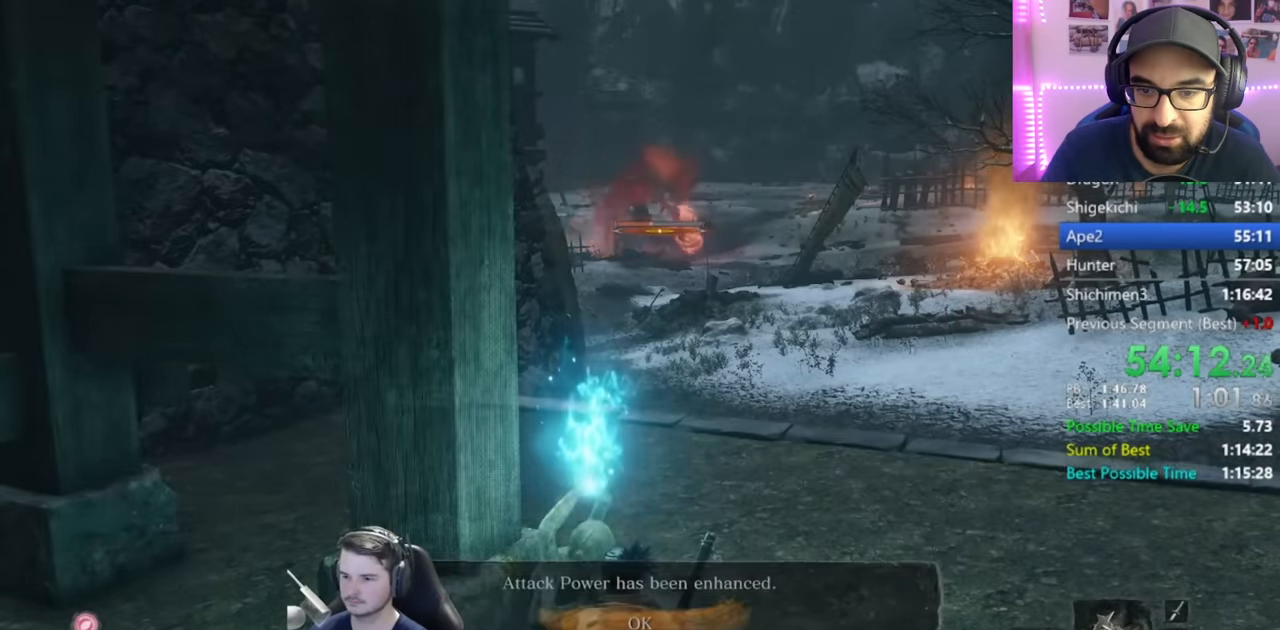
{"buttons": [], "left_stick": "center", "right_stick": "center", "events": [[67, "A", "up"], [401, "DPAD_UP", "down"], [484, "DPAD_UP", "up"]]}
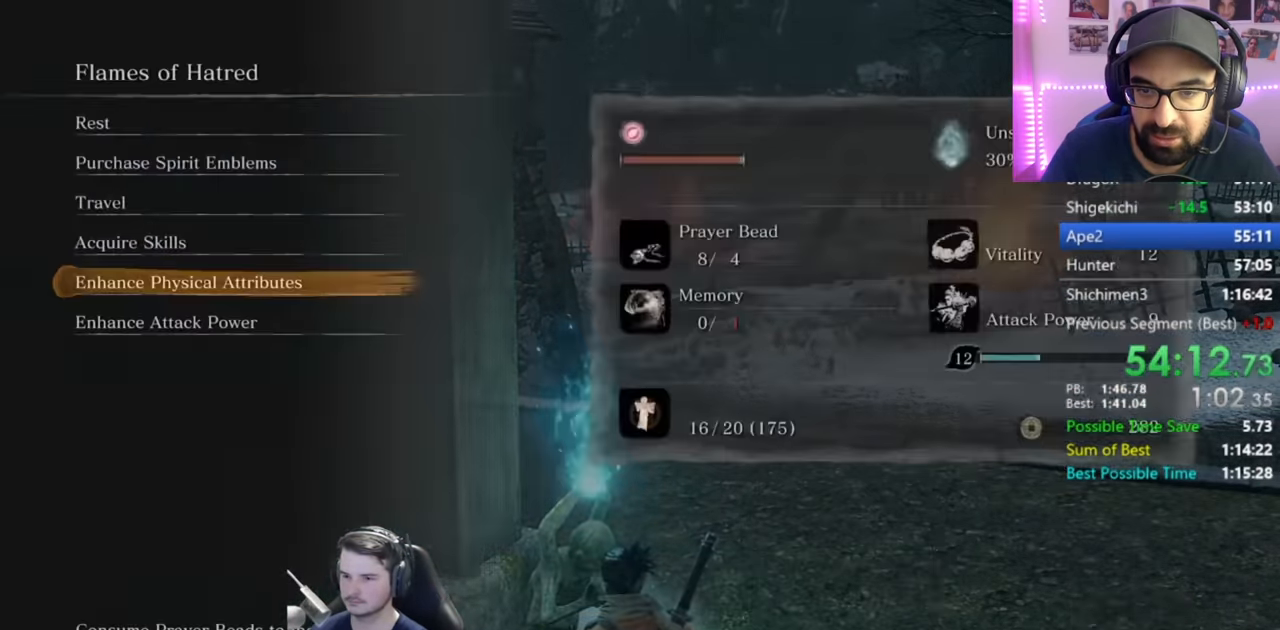
{"buttons": ["A"], "left_stick": "center", "right_stick": "center", "events": [[117, "A", "down"], [250, "A", "up"], [350, "DPAD_LEFT", "down"], [417, "DPAD_LEFT", "up"], [450, "A", "down"]]}
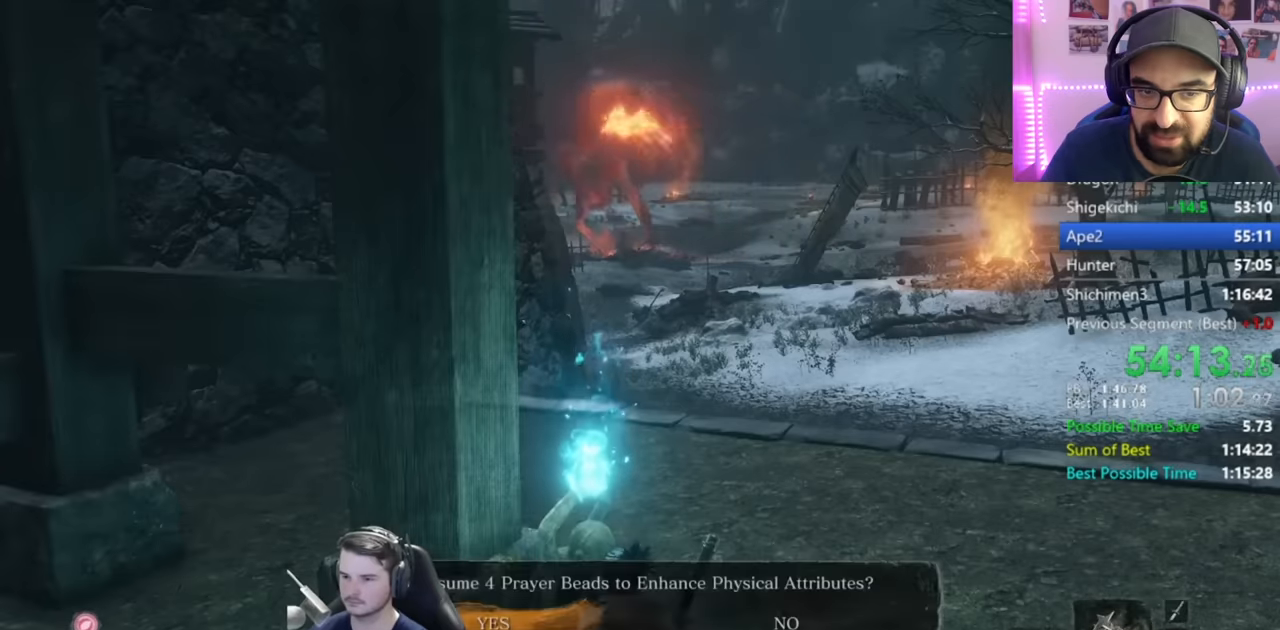
{"buttons": [], "left_stick": "center", "right_stick": "center", "events": [[17, "A", "up"], [84, "A", "down"], [184, "A", "up"], [251, "A", "down"], [351, "A", "up"]]}
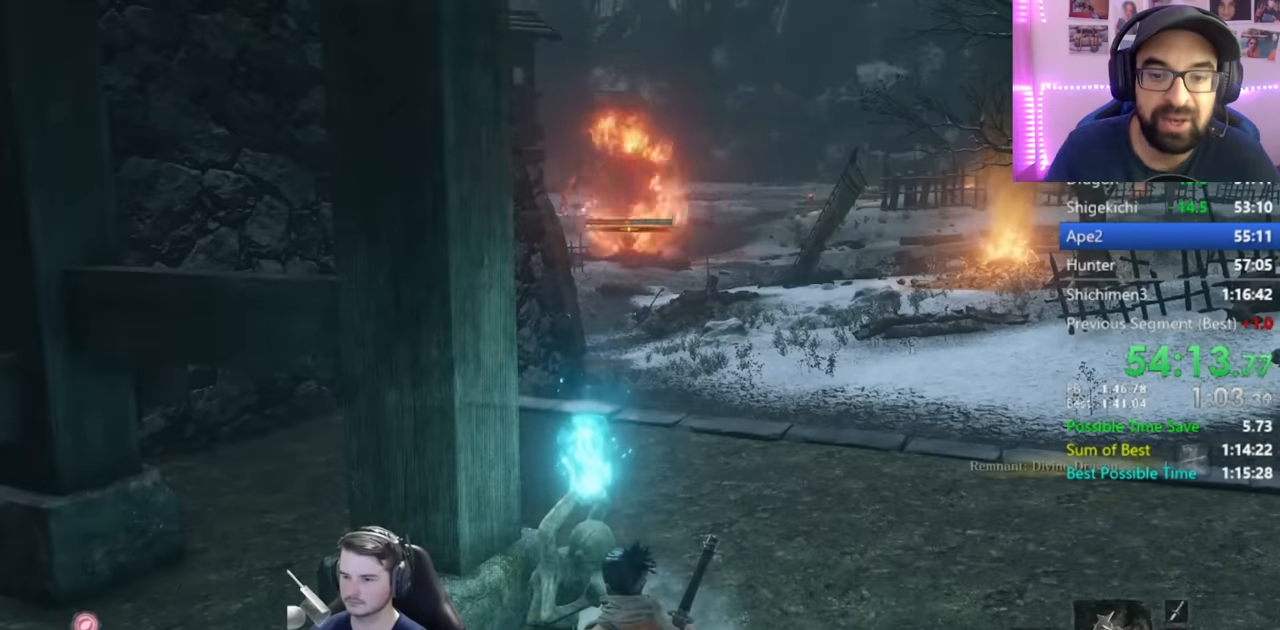
{"buttons": [], "left_stick": "center", "right_stick": "center", "events": []}
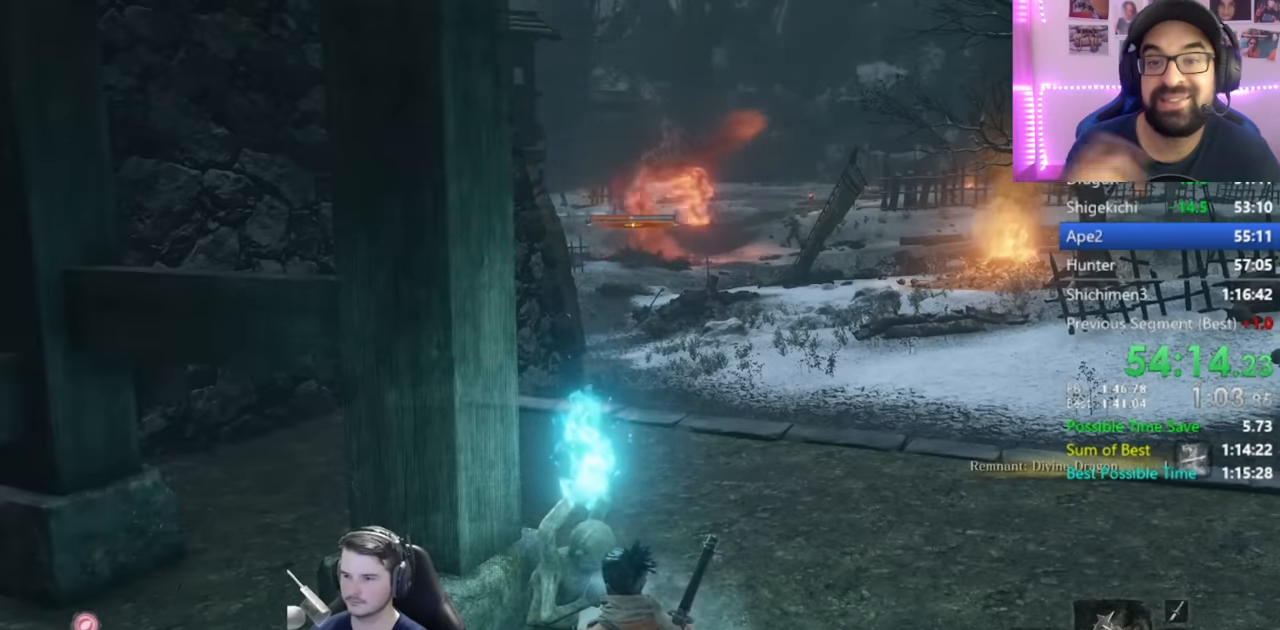
{"buttons": [], "left_stick": "center", "right_stick": "center", "events": []}
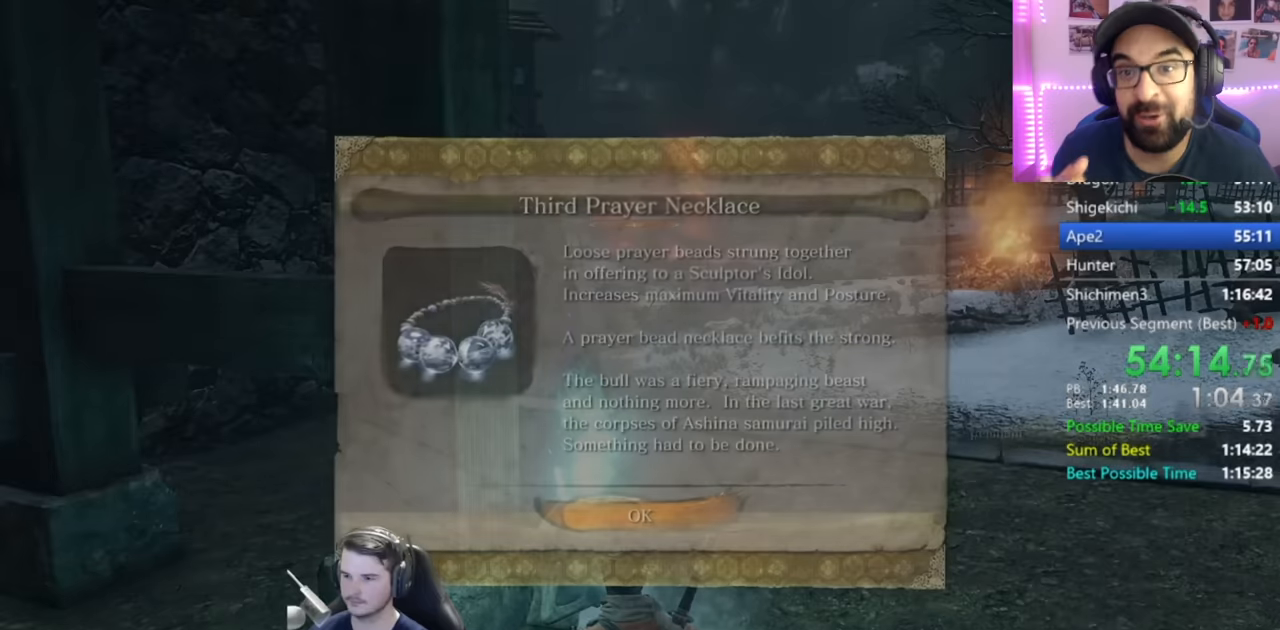
{"buttons": [], "left_stick": "center", "right_stick": "center", "events": [[284, "A", "down"], [417, "A", "up"]]}
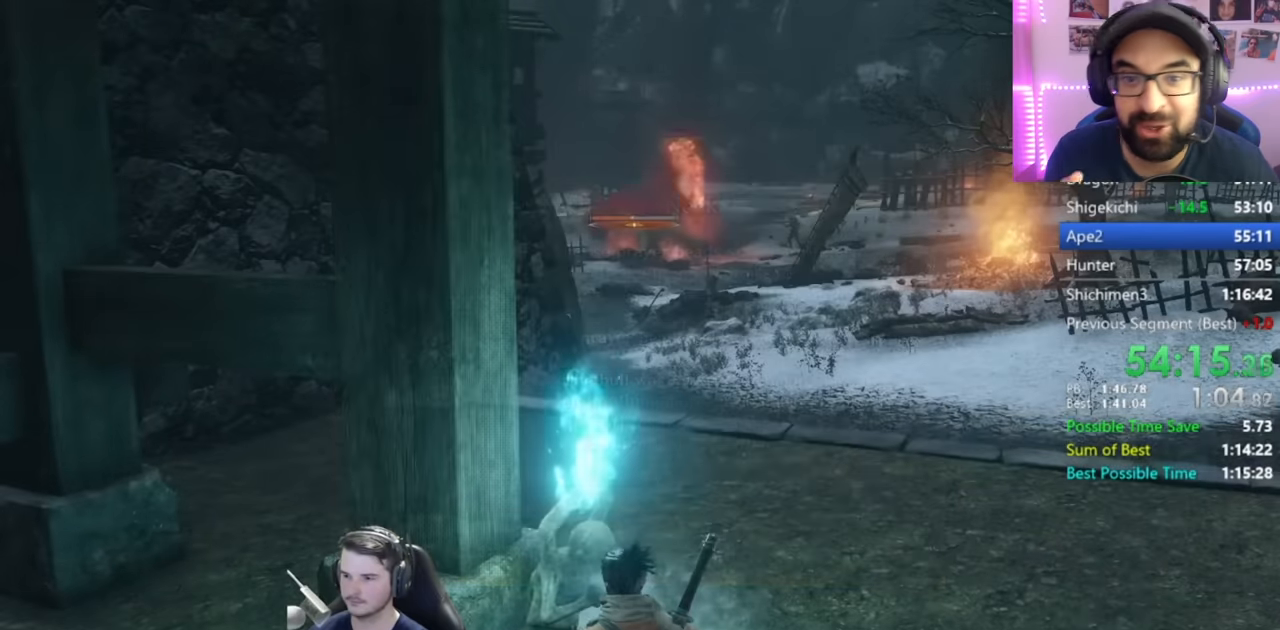
{"buttons": [], "left_stick": "center", "right_stick": "center", "events": []}
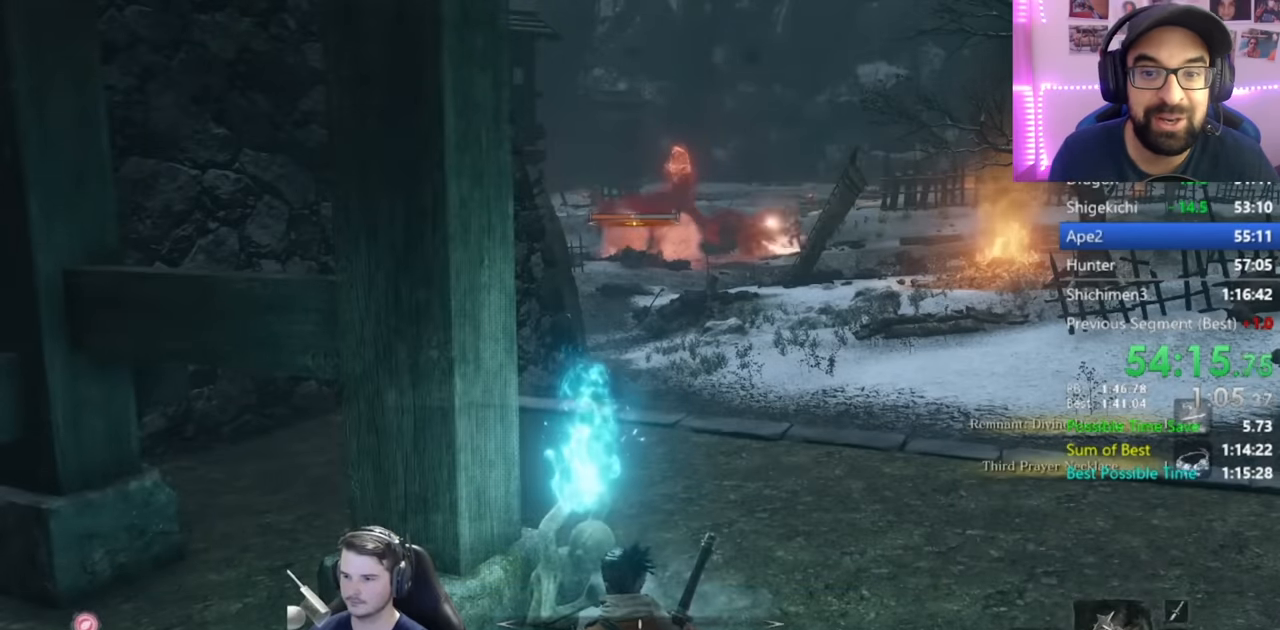
{"buttons": [], "left_stick": "center", "right_stick": "center", "events": []}
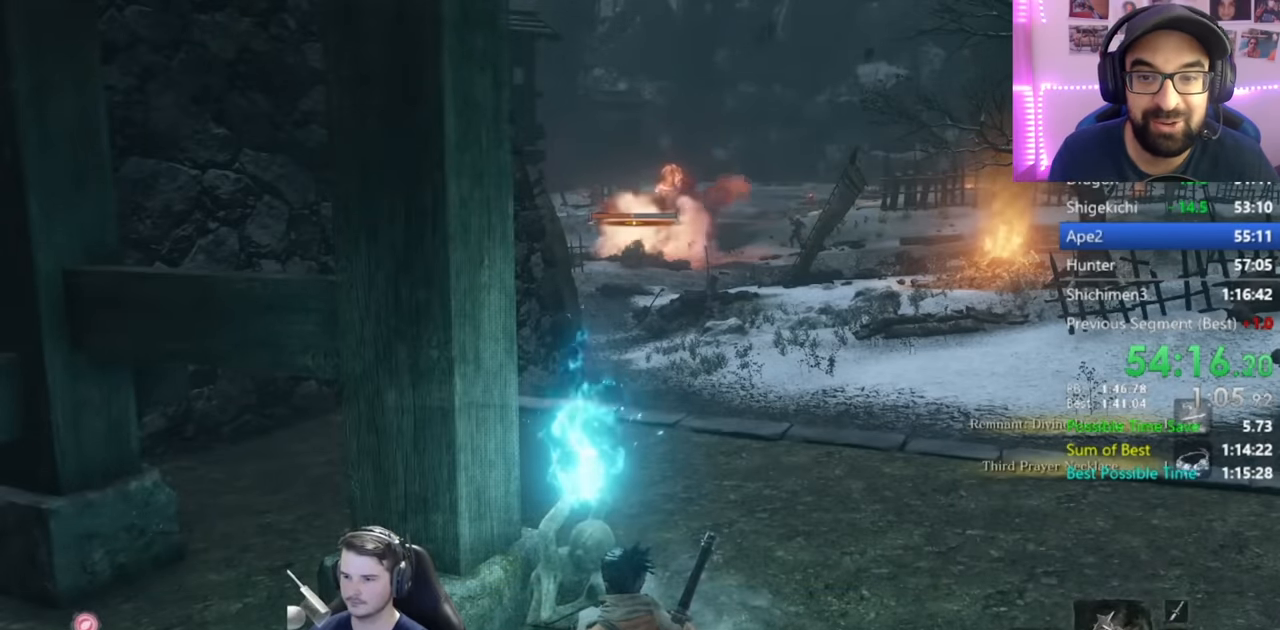
{"buttons": ["A"], "left_stick": "center", "right_stick": "center", "events": [[467, "A", "down"]]}
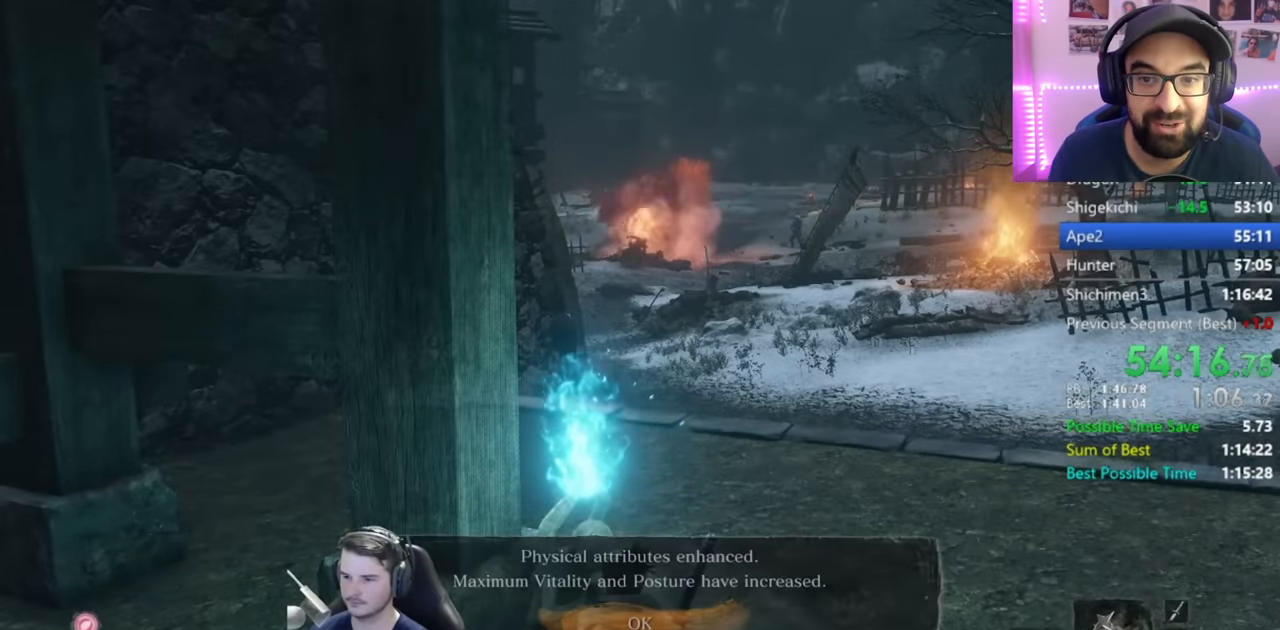
{"buttons": [], "left_stick": "center", "right_stick": "center", "events": [[84, "A", "up"], [367, "DPAD_UP", "down"], [501, "DPAD_UP", "up"]]}
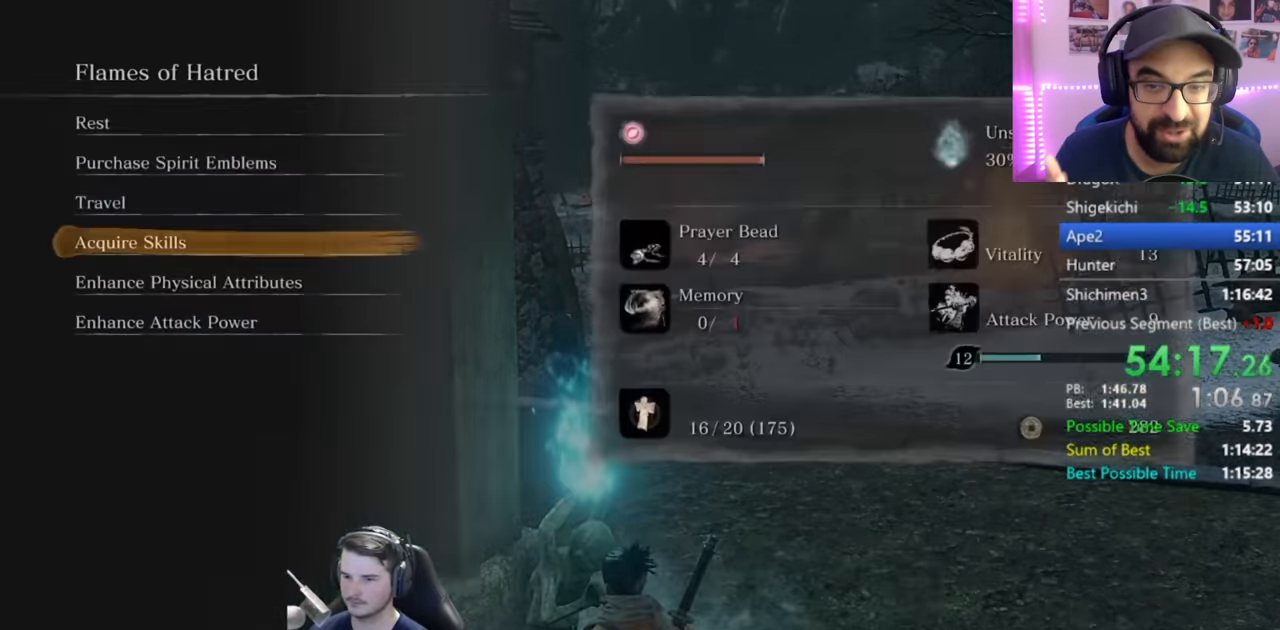
{"buttons": ["DPAD_UP"], "left_stick": "center", "right_stick": "center", "events": [[133, "A", "down"], [233, "A", "up"], [334, "DPAD_UP", "down"], [434, "DPAD_UP", "up"], [500, "DPAD_UP", "down"]]}
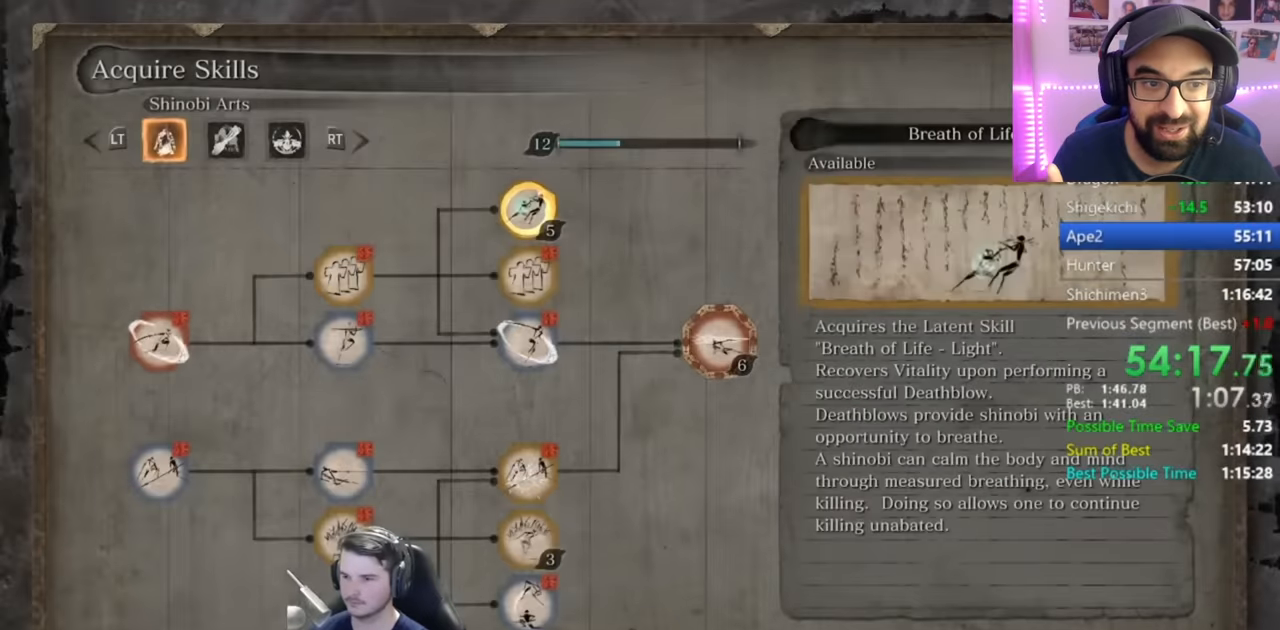
{"buttons": ["DPAD_LEFT"], "left_stick": "center", "right_stick": "center", "events": [[100, "DPAD_UP", "up"], [234, "A", "down"], [367, "A", "up"], [401, "DPAD_LEFT", "down"]]}
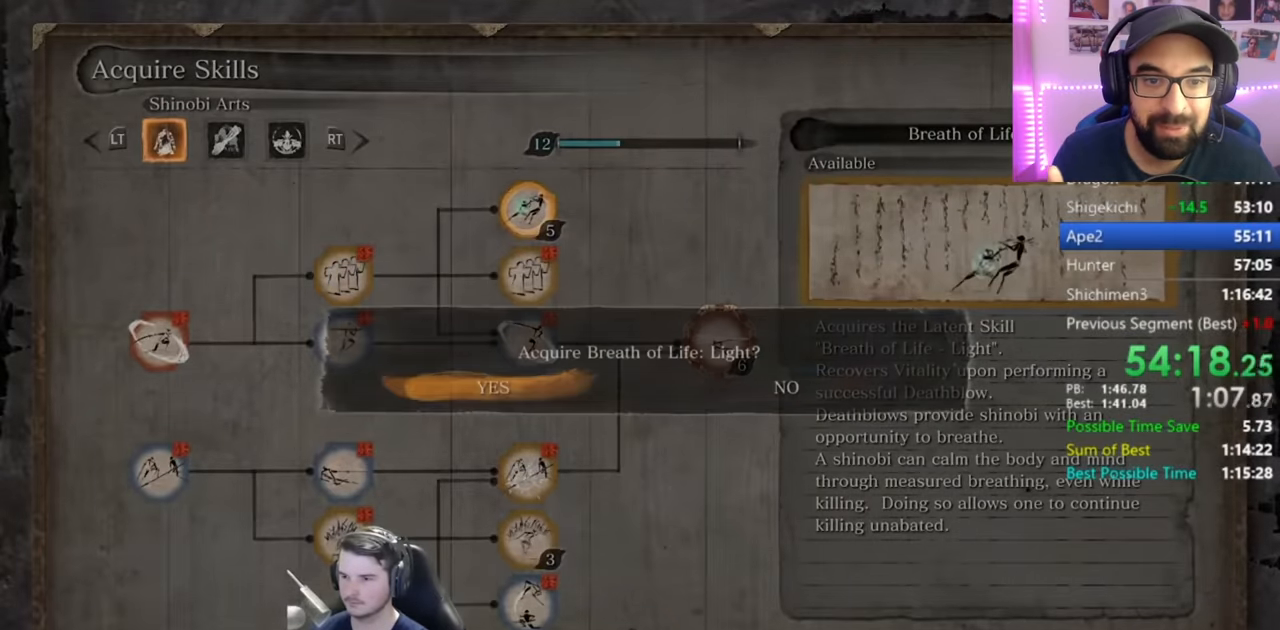
{"buttons": ["A", "L2"], "left_stick": "center", "right_stick": "center", "events": [[33, "DPAD_LEFT", "up"], [133, "A", "down"], [300, "A", "up"], [467, "L2", "down"], [500, "A", "down"]]}
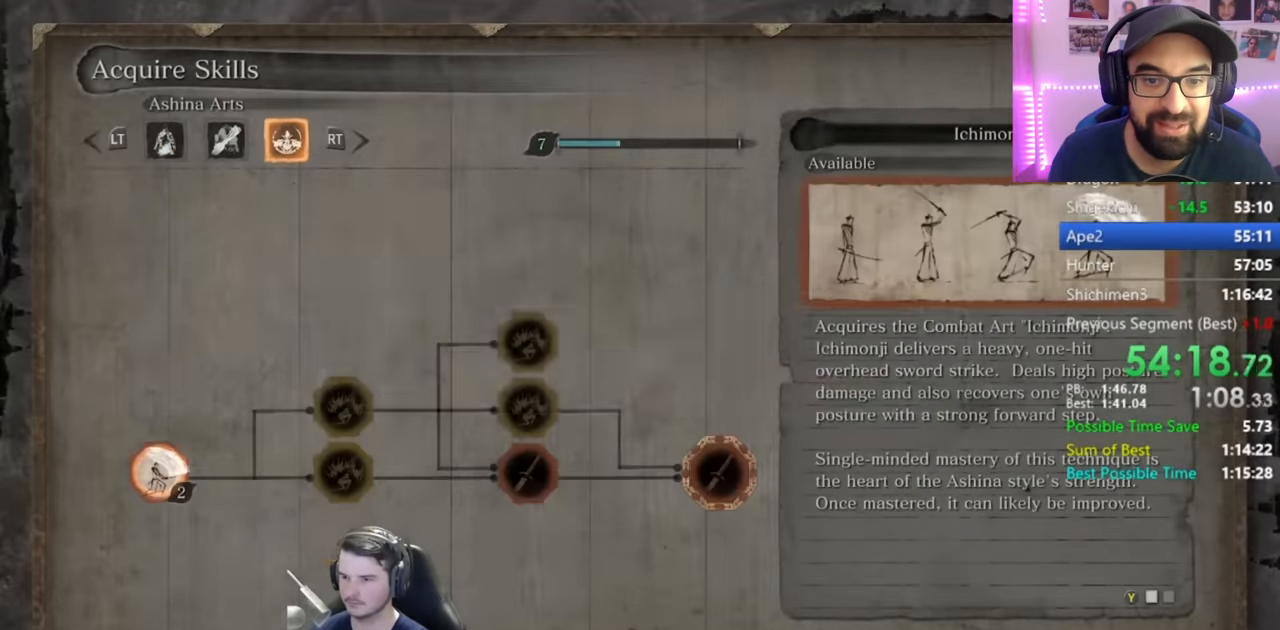
{"buttons": ["A"], "left_stick": "center", "right_stick": "center", "events": [[100, "L2", "up"], [134, "A", "up"], [201, "DPAD_LEFT", "down"], [334, "DPAD_LEFT", "up"], [401, "A", "down"]]}
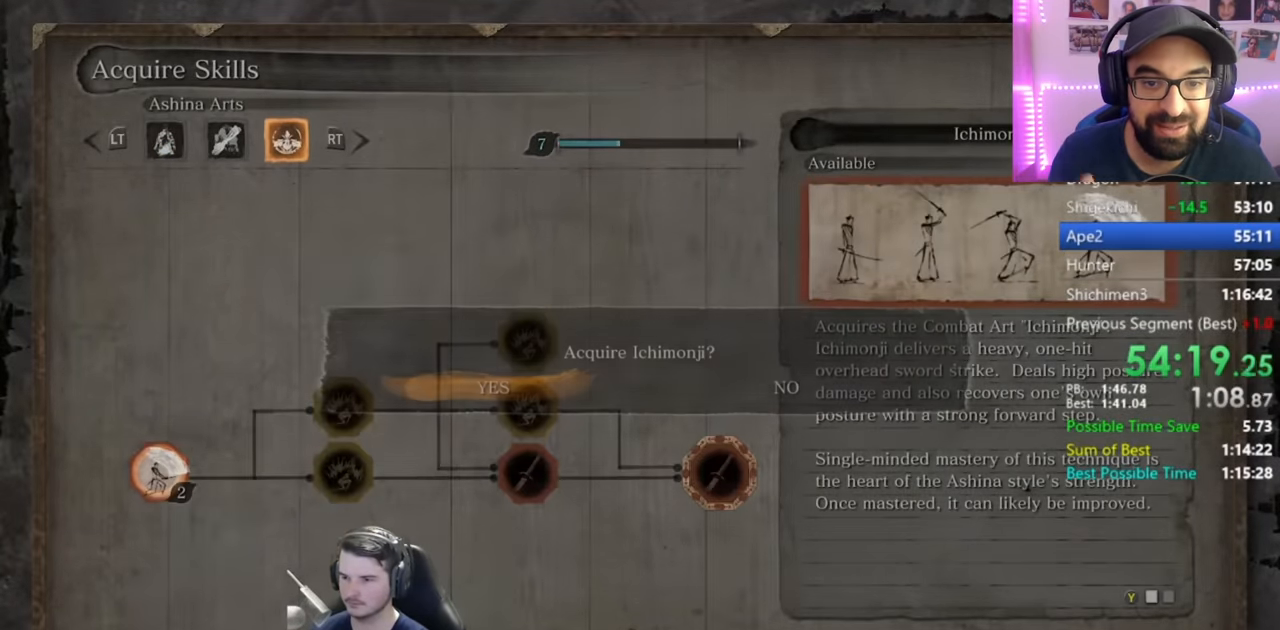
{"buttons": ["DPAD_LEFT"], "left_stick": "center", "right_stick": "center", "events": [[67, "A", "up"], [233, "DPAD_UP", "down"], [300, "A", "down"], [334, "DPAD_UP", "up"], [434, "A", "up"], [434, "DPAD_LEFT", "down"]]}
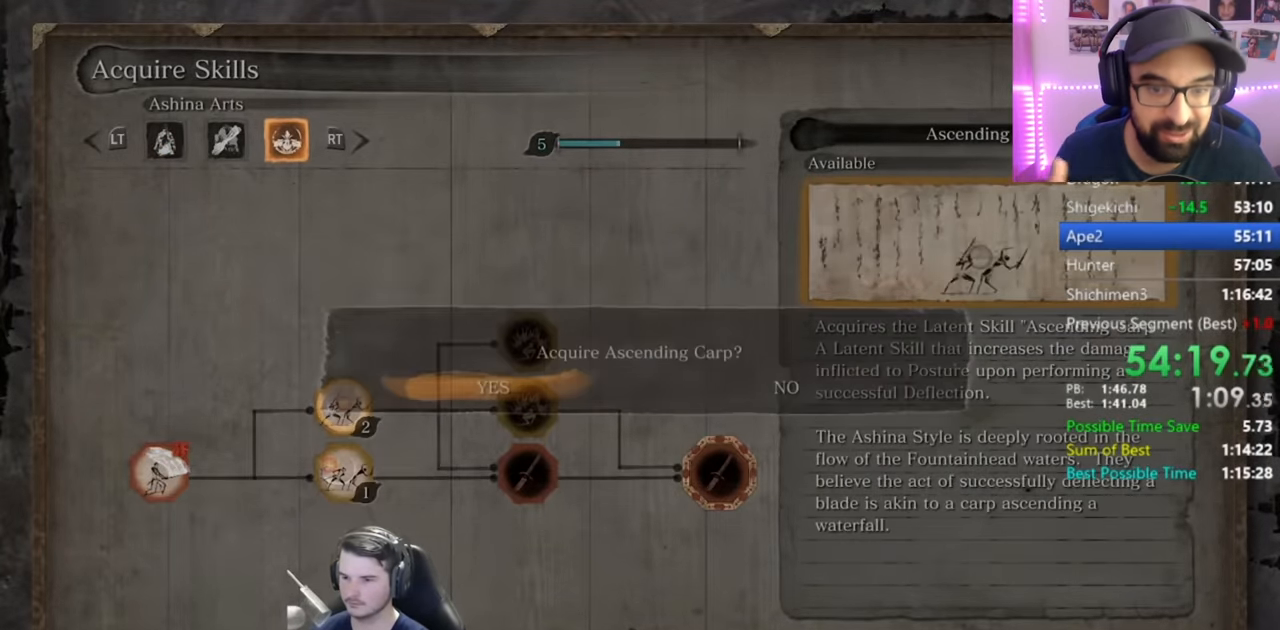
{"buttons": ["DPAD_DOWN"], "left_stick": "center", "right_stick": "center", "events": [[34, "DPAD_LEFT", "up"], [167, "A", "down"], [301, "A", "up"], [468, "DPAD_DOWN", "down"]]}
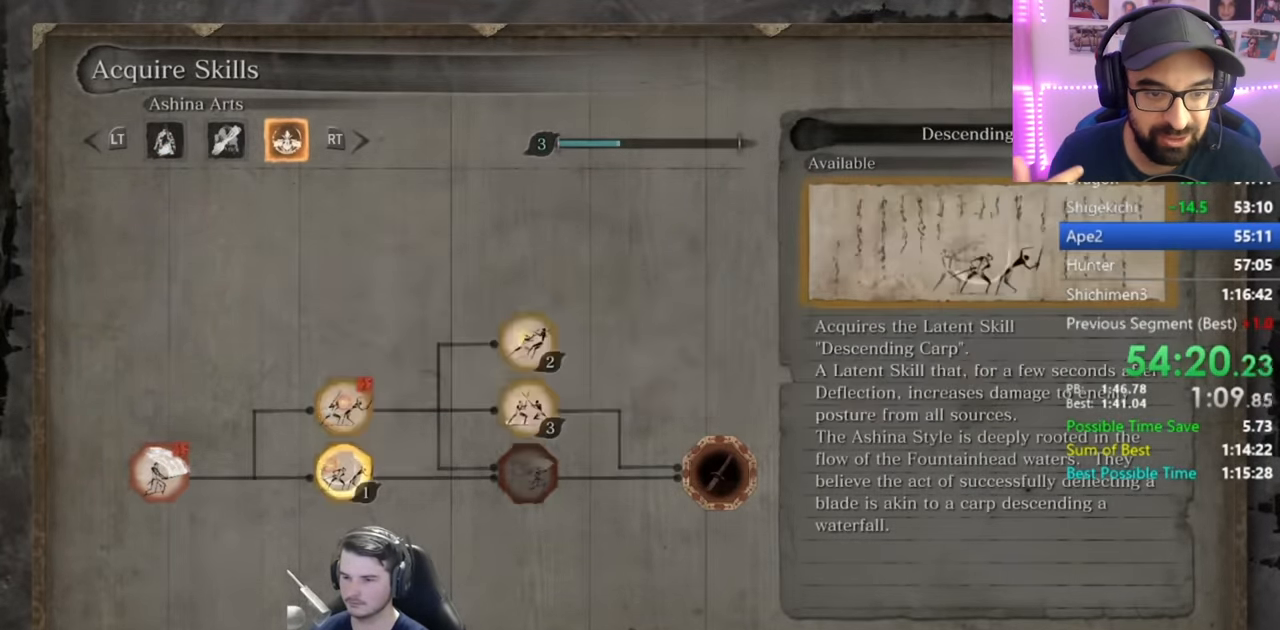
{"buttons": ["A"], "left_stick": "center", "right_stick": "center", "events": [[33, "A", "down"], [33, "DPAD_DOWN", "up"], [133, "A", "up"], [200, "DPAD_LEFT", "down"], [300, "DPAD_LEFT", "up"], [400, "A", "down"]]}
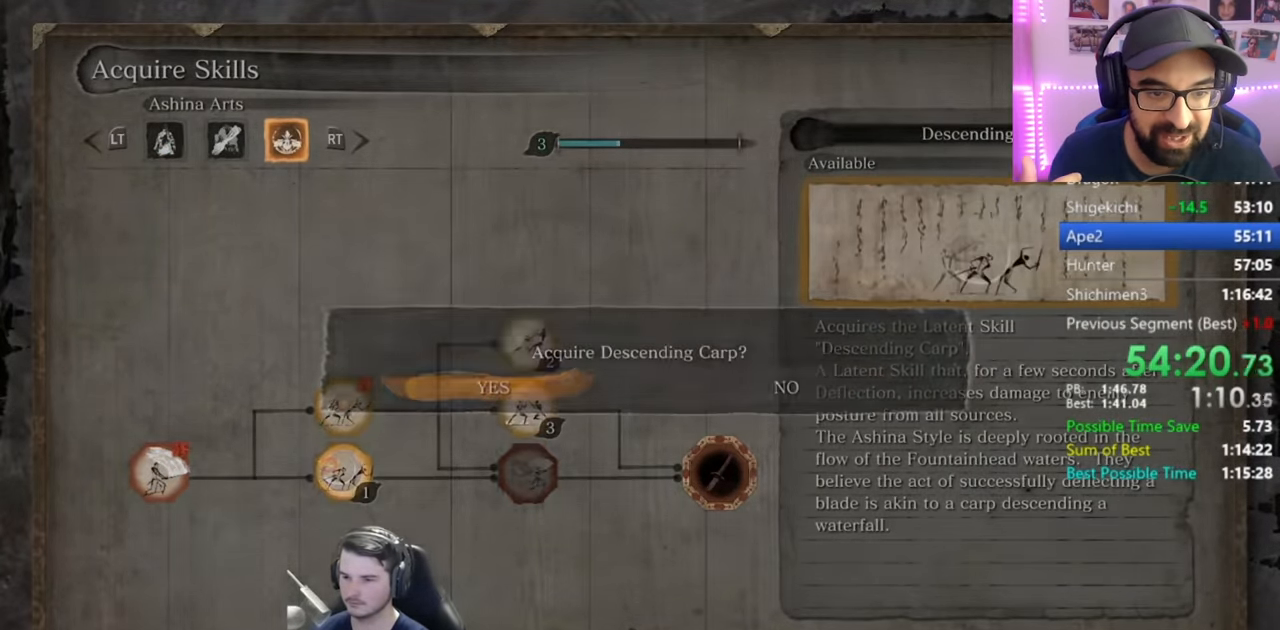
{"buttons": [], "left_stick": "center", "right_stick": "center", "events": [[100, "A", "up"], [201, "B", "down"], [367, "B", "up"]]}
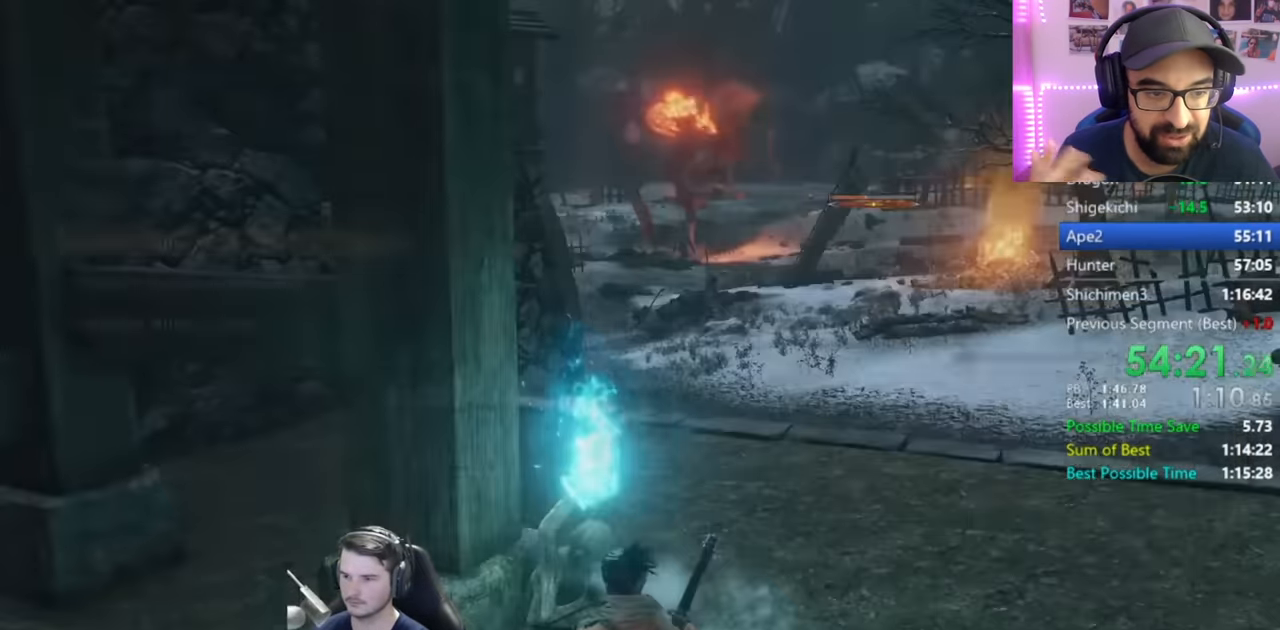
{"buttons": [], "left_stick": "center", "right_stick": "center", "events": [[100, "DPAD_UP", "down"], [233, "DPAD_UP", "up"], [334, "A", "down"], [467, "A", "up"]]}
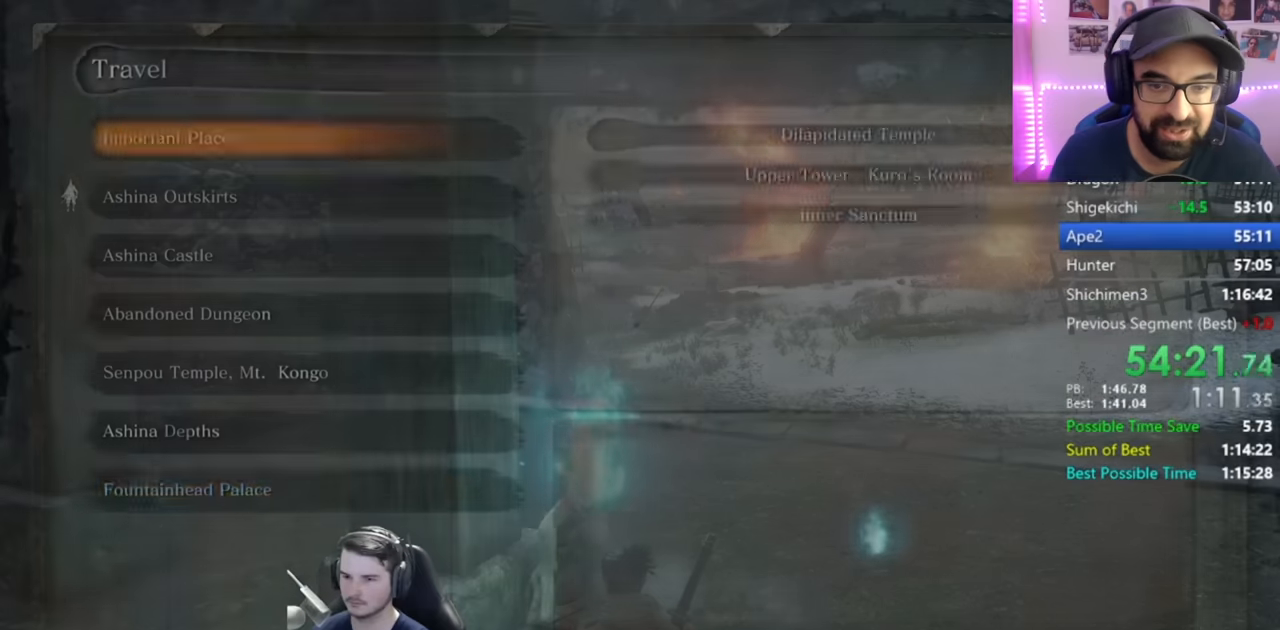
{"buttons": ["A"], "left_stick": "center", "right_stick": "center", "events": [[67, "DPAD_UP", "down"], [167, "DPAD_UP", "up"], [234, "DPAD_UP", "down"], [301, "DPAD_UP", "up"], [334, "A", "down"], [401, "A", "up"], [468, "A", "down"]]}
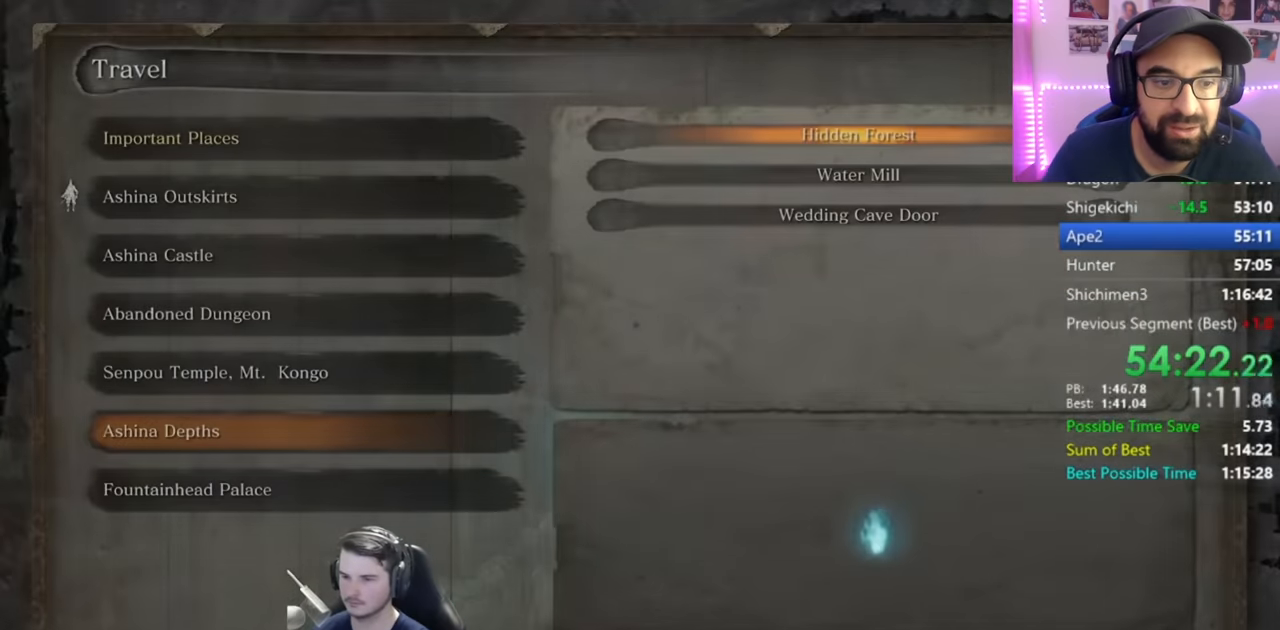
{"buttons": [], "left_stick": "center", "right_stick": "center", "events": [[67, "A", "up"], [100, "A", "down"], [183, "A", "up"]]}